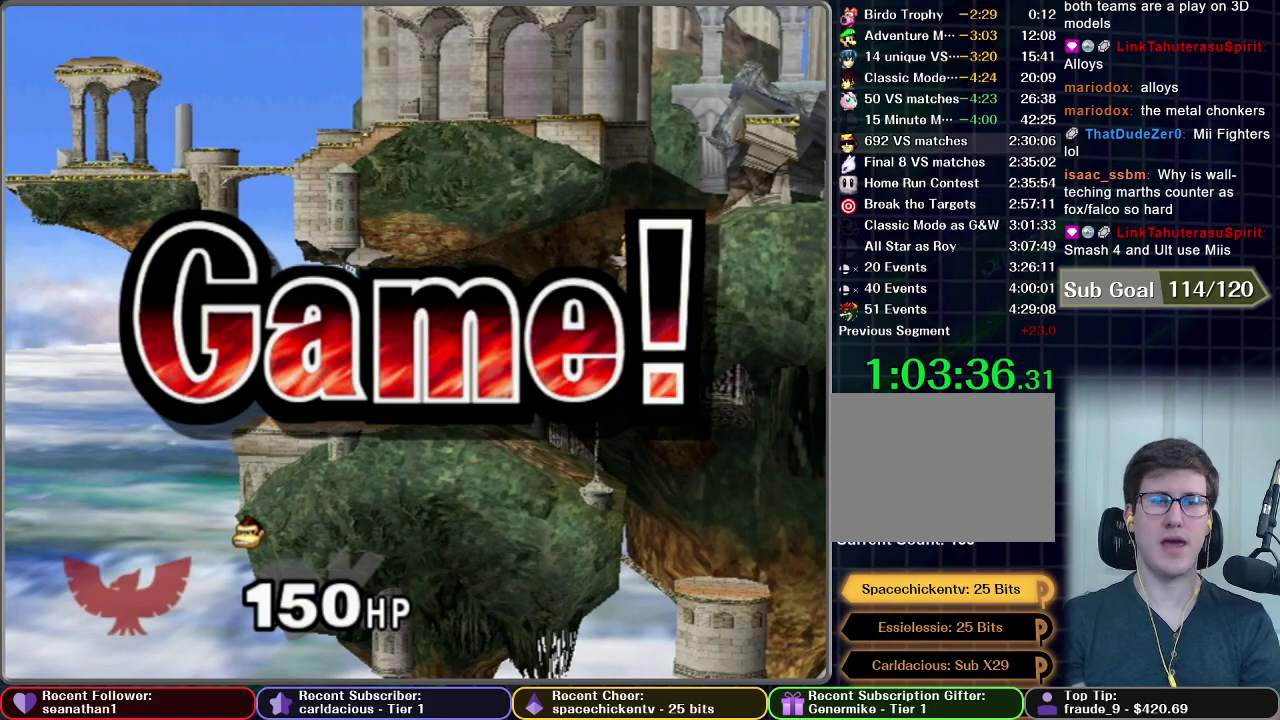
Gameplay with a controller (Nintendo layout); each line is a JSON object with the inputs held at the frame after it. "events" lists button and stick changes between this image and that frame as [ms after this image, input, new state], when the widget could be followed in between. This overlay highlights the sticks when they move; stick clicks (L3) are not distinguishable. Not read: L3 R3 right_stick.
{"buttons": [], "left_stick": "center", "events": []}
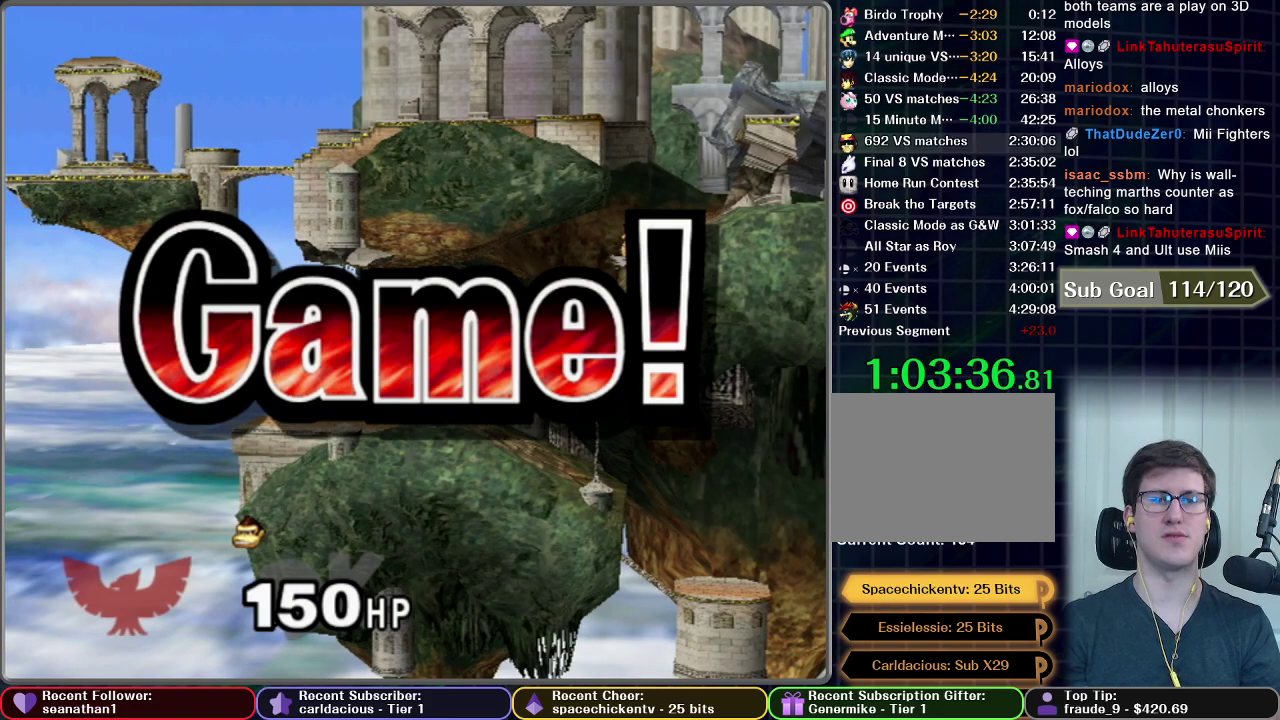
{"buttons": [], "left_stick": "center", "events": []}
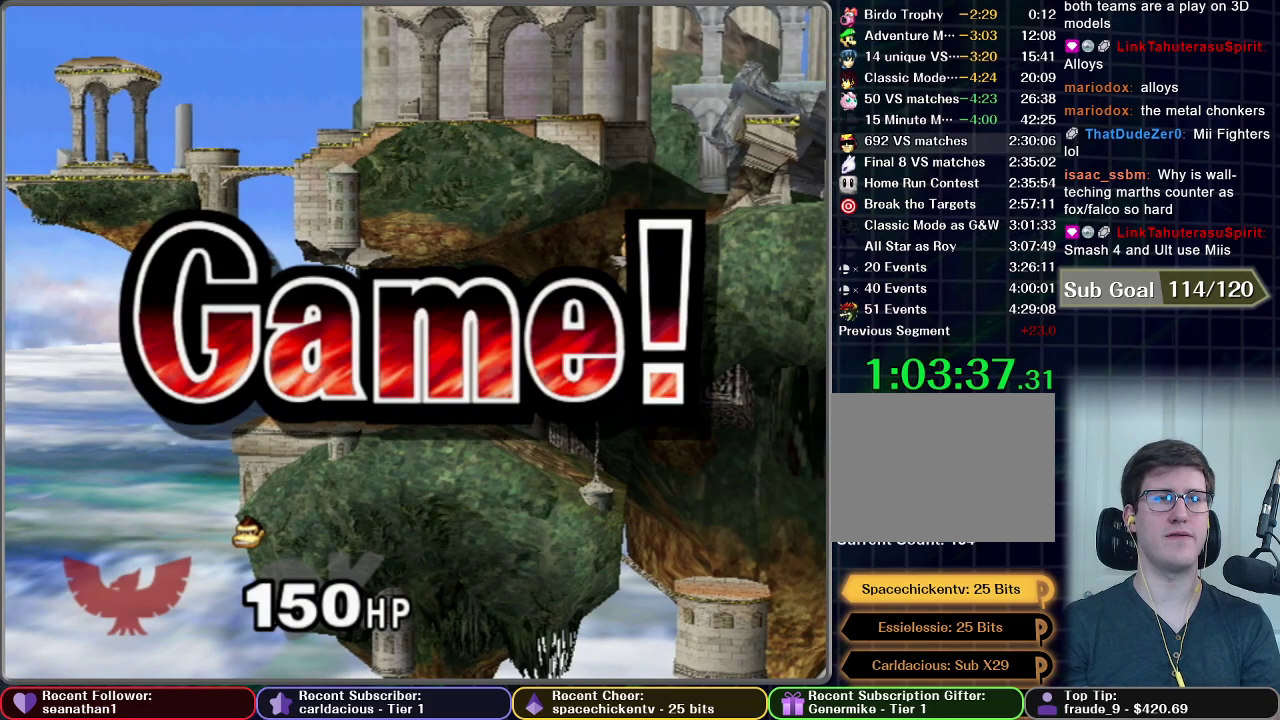
{"buttons": [], "left_stick": "center", "events": [[100, "START", "down"], [433, "START", "up"]]}
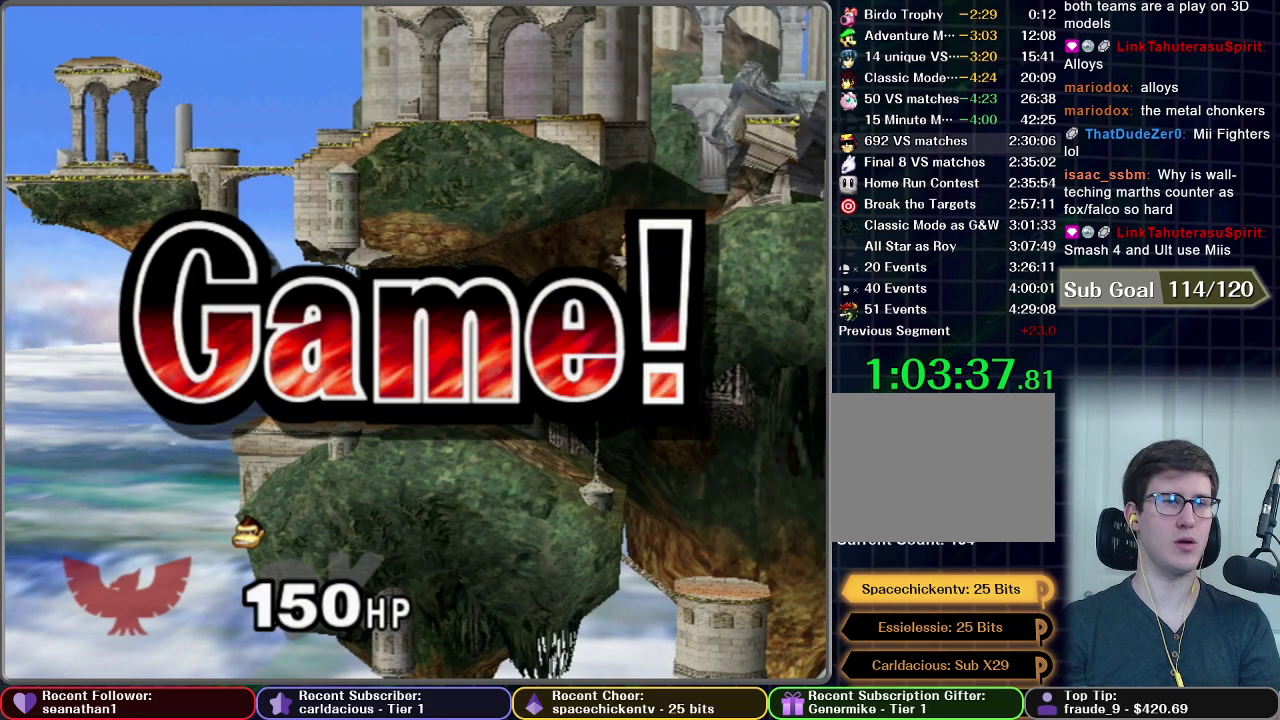
{"buttons": ["START"], "left_stick": "center", "events": [[67, "START", "down"], [150, "START", "up"], [250, "START", "down"], [384, "START", "up"], [501, "START", "down"]]}
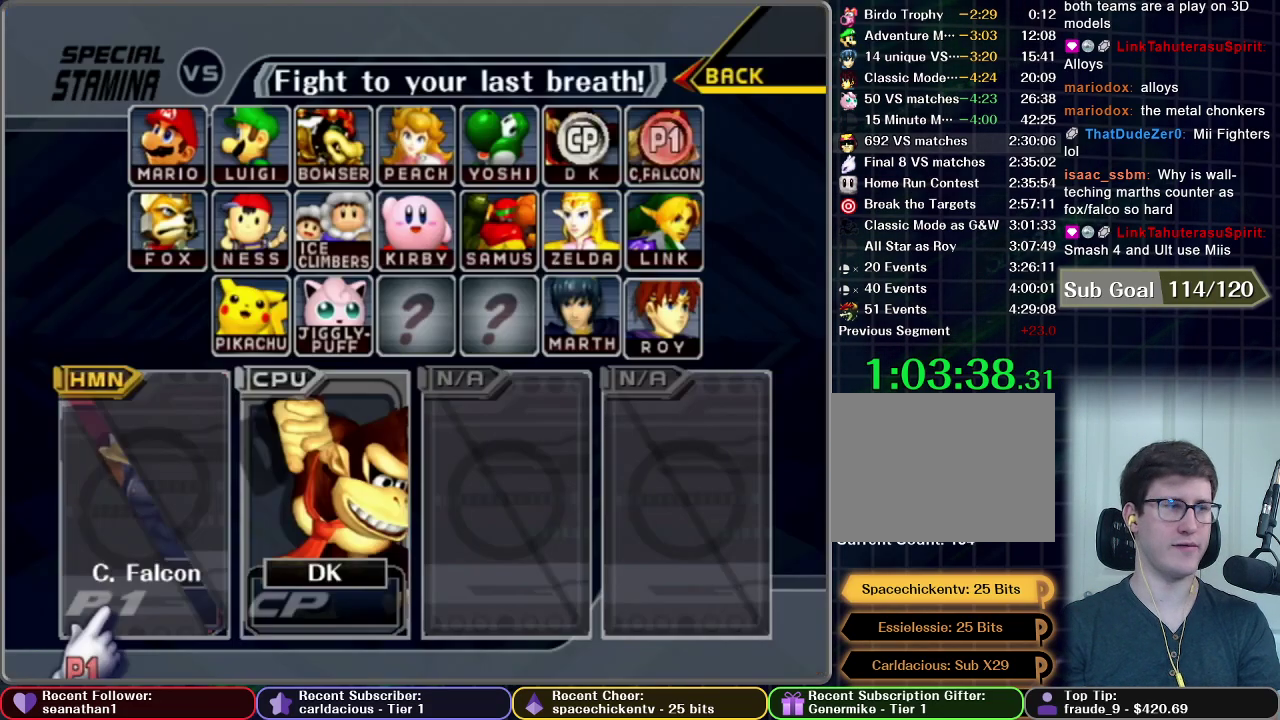
{"buttons": ["START"], "left_stick": "center", "events": [[100, "START", "up"], [183, "START", "down"], [333, "START", "up"], [400, "START", "down"]]}
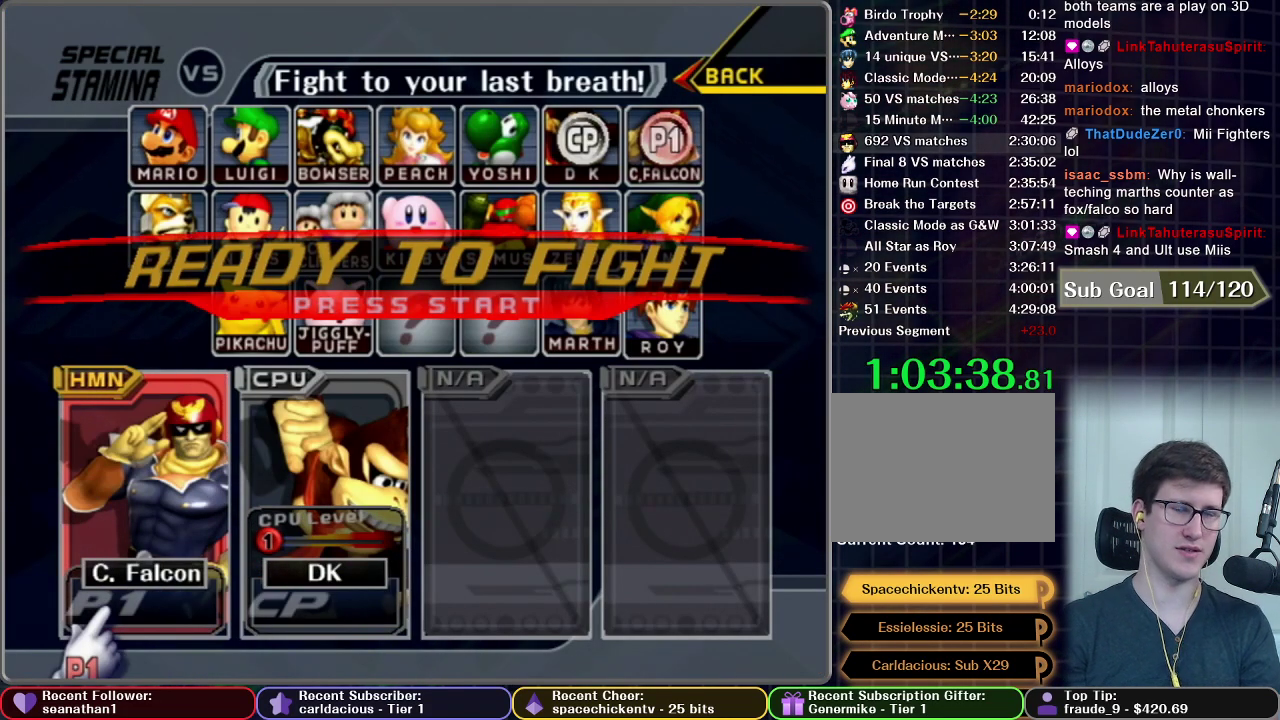
{"buttons": [], "left_stick": "center", "events": [[50, "START", "up"], [150, "START", "down"], [250, "START", "up"], [317, "START", "down"], [484, "START", "up"]]}
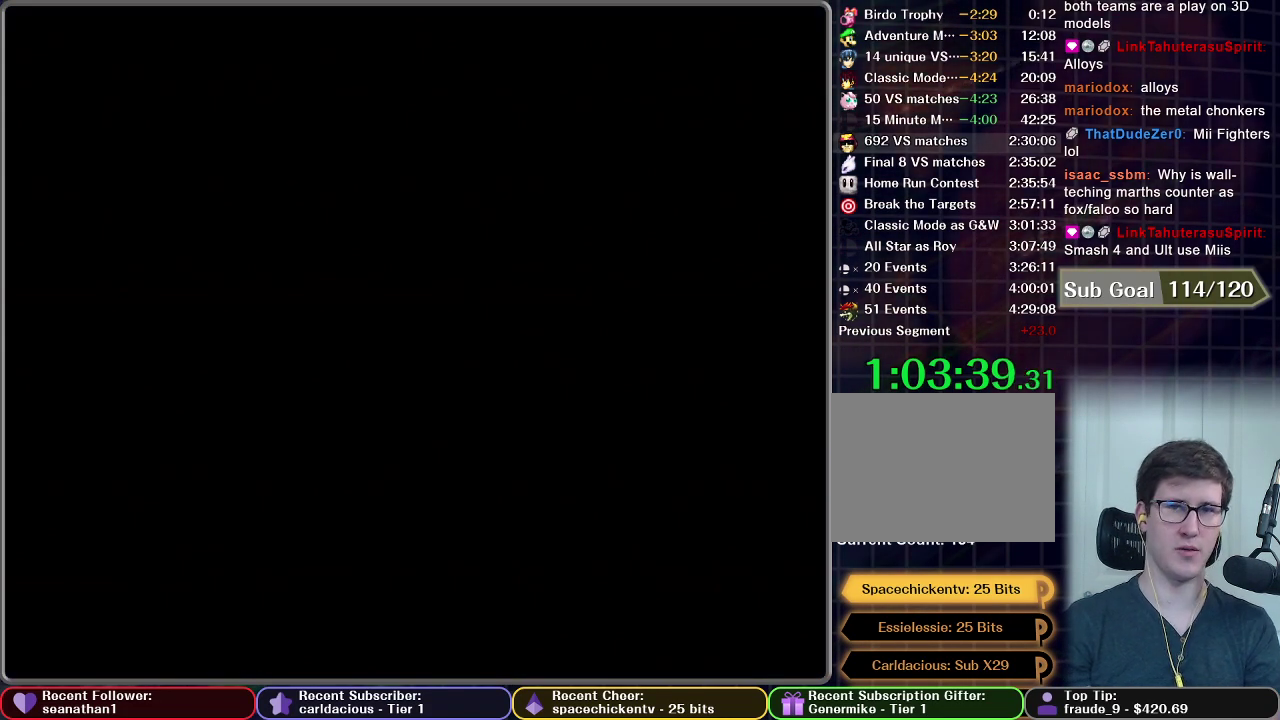
{"buttons": [], "left_stick": "center", "events": []}
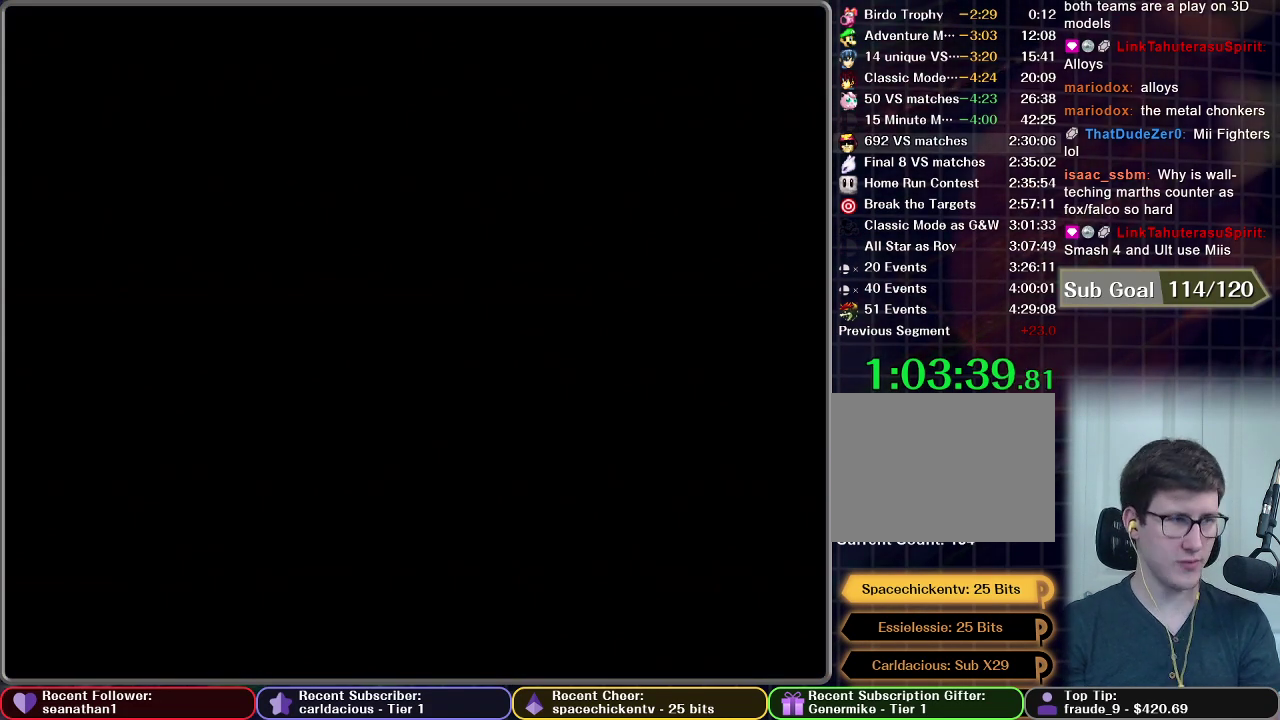
{"buttons": [], "left_stick": "center", "events": []}
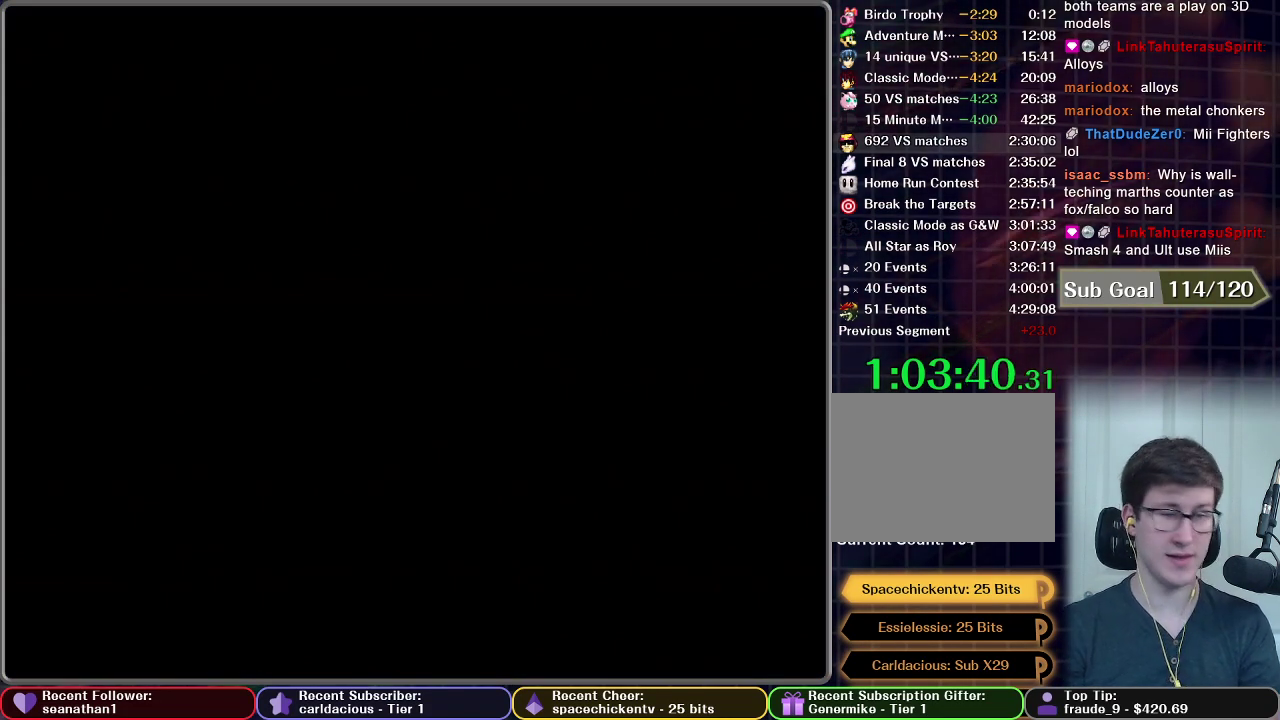
{"buttons": [], "left_stick": "center", "events": []}
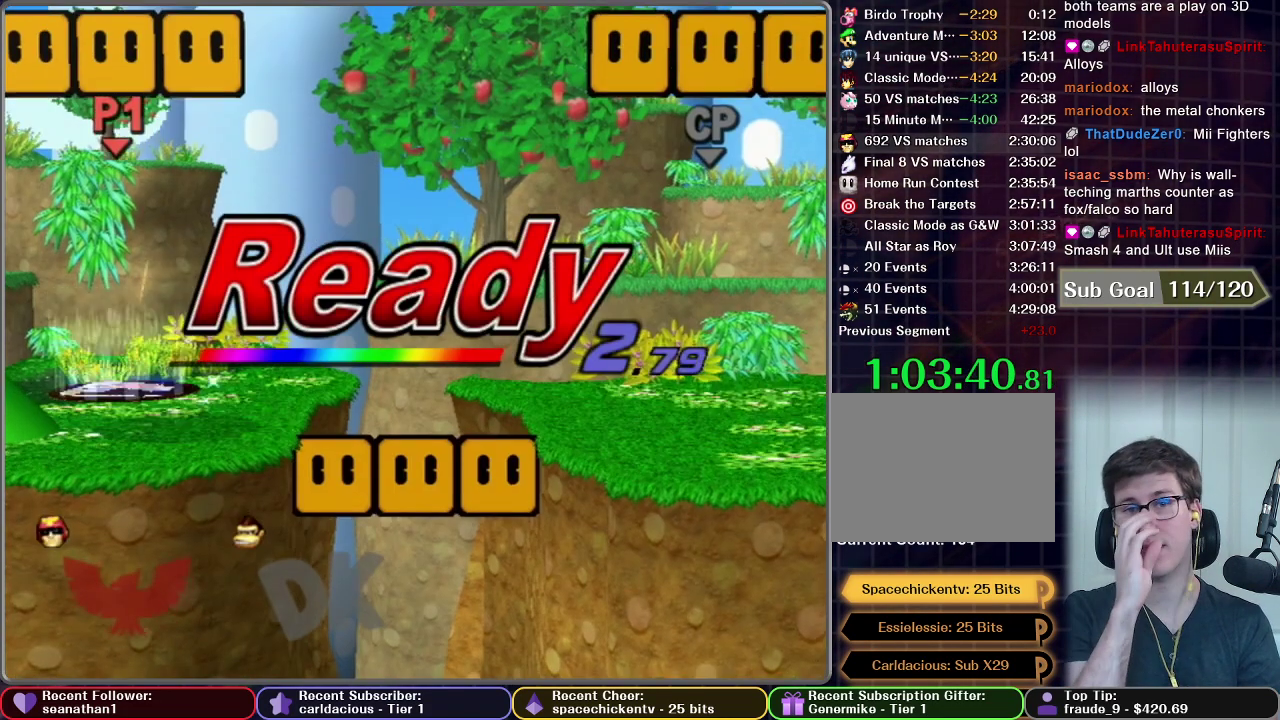
{"buttons": [], "left_stick": "center", "events": []}
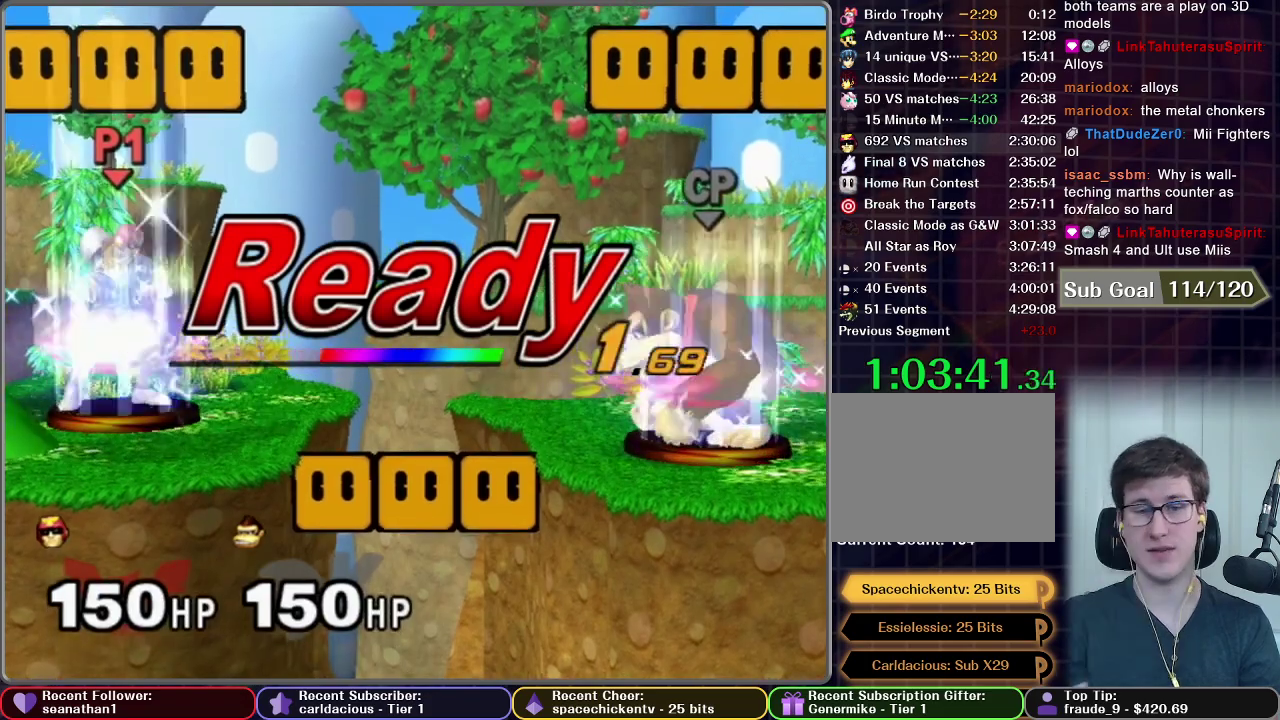
{"buttons": [], "left_stick": "right", "events": [[500, "left_stick", "right"]]}
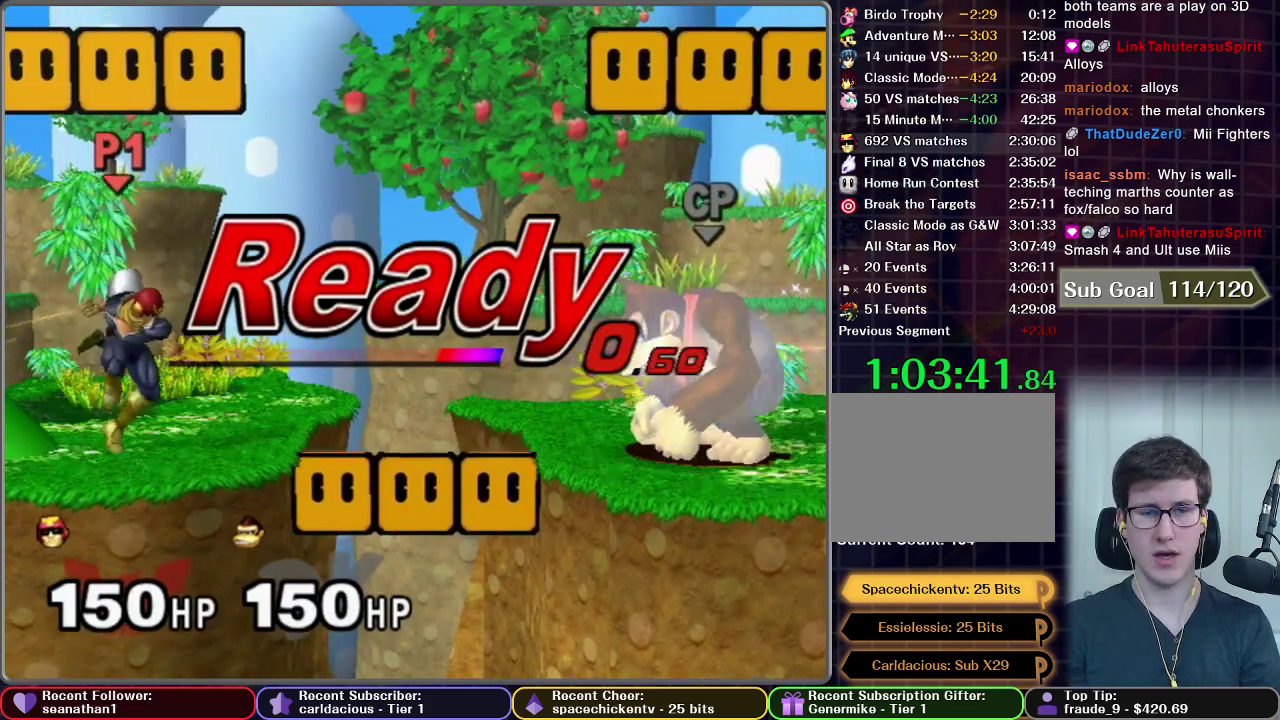
{"buttons": [], "left_stick": "right", "events": []}
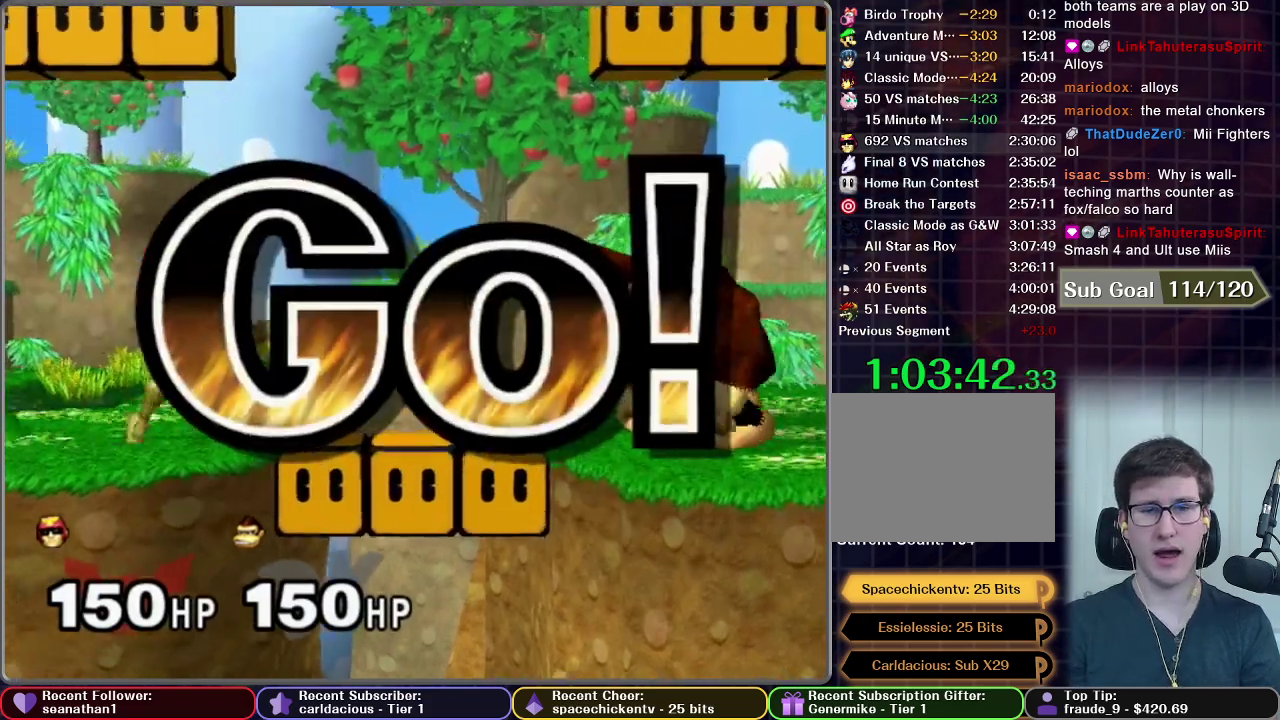
{"buttons": [], "left_stick": "center", "events": [[284, "left_stick", "center"], [367, "X", "down"], [450, "X", "up"]]}
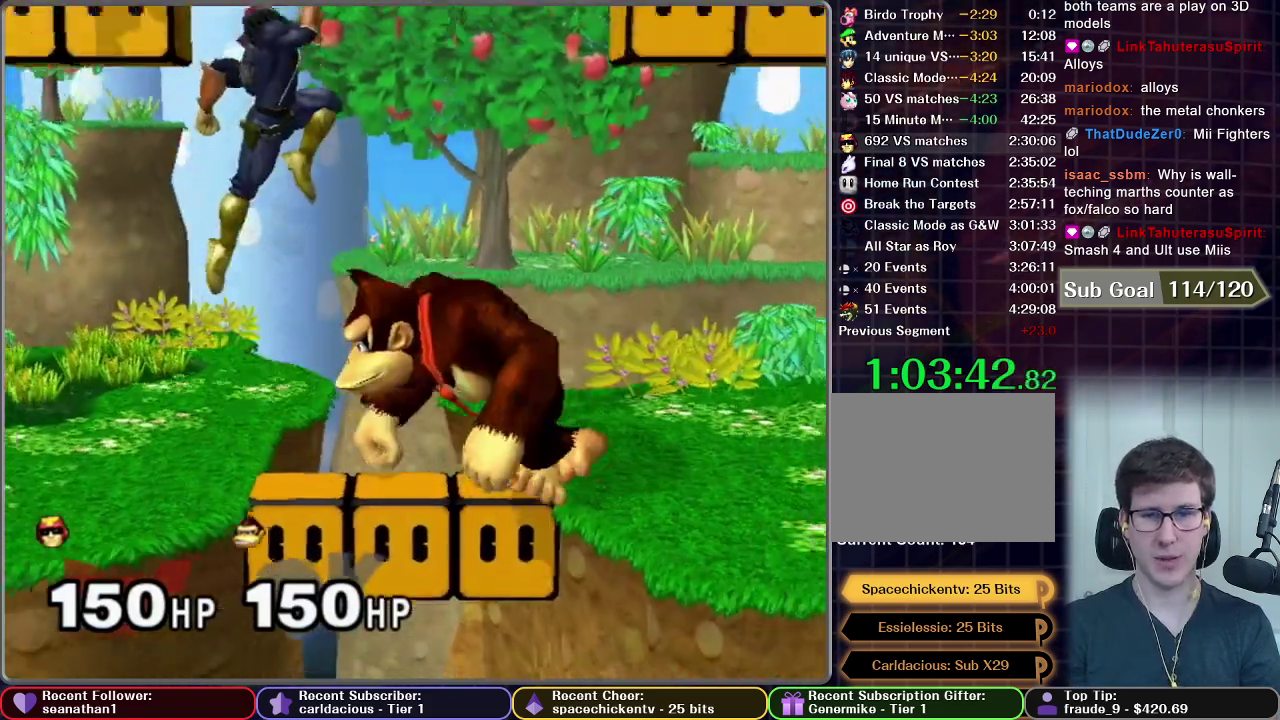
{"buttons": [], "left_stick": "down", "events": [[400, "left_stick", "down"]]}
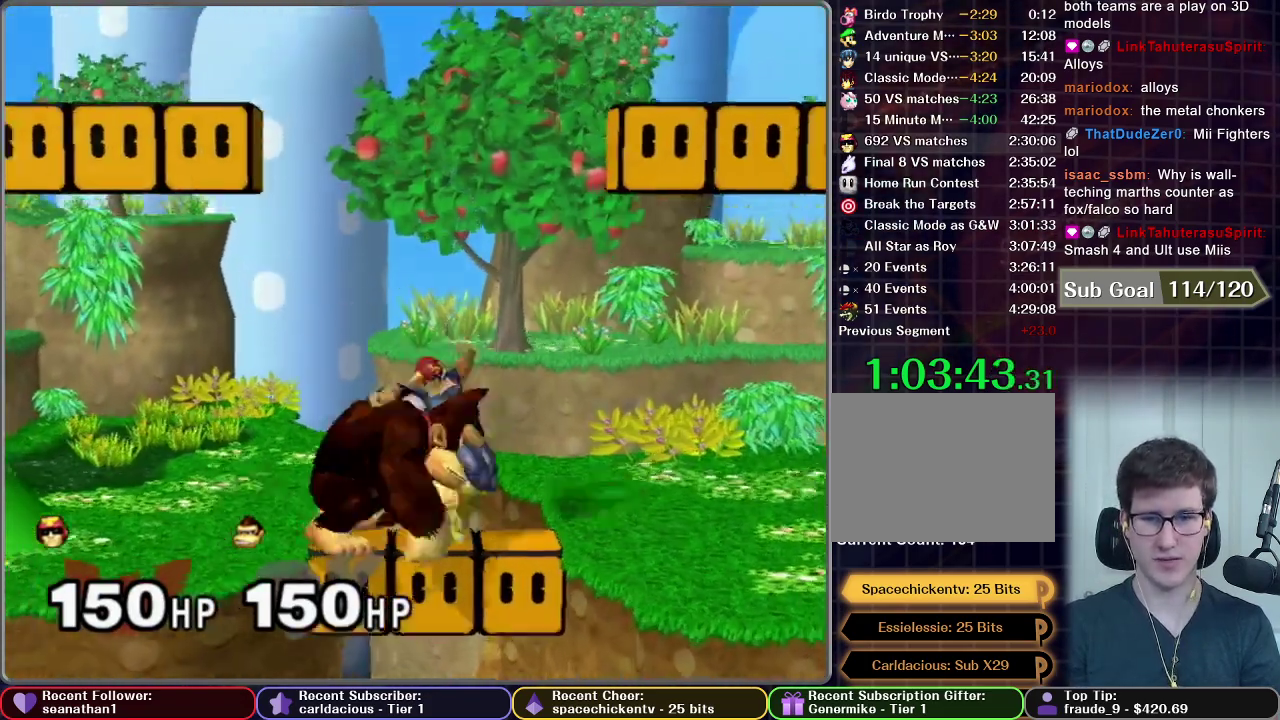
{"buttons": [], "left_stick": "down", "events": [[284, "R1", "down"], [317, "left_stick", "center"], [334, "R1", "up"], [417, "left_stick", "down"]]}
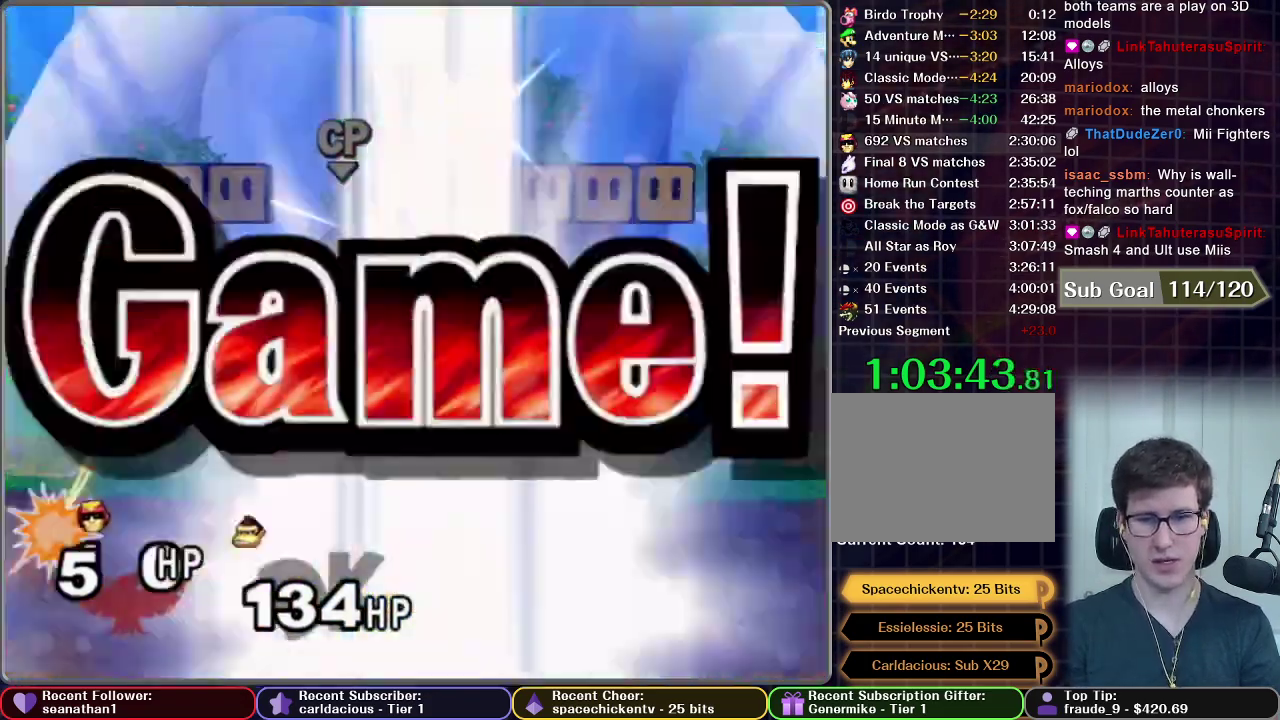
{"buttons": [], "left_stick": "center", "events": [[116, "left_stick", "center"]]}
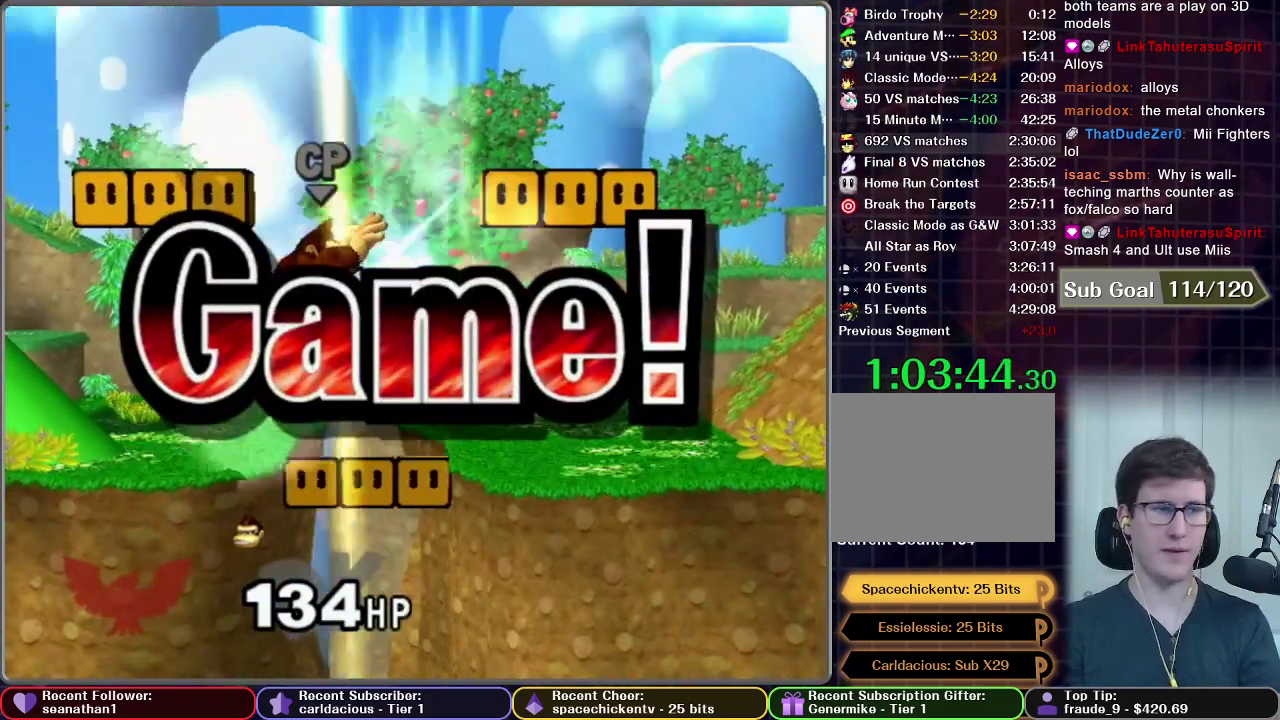
{"buttons": [], "left_stick": "center", "events": []}
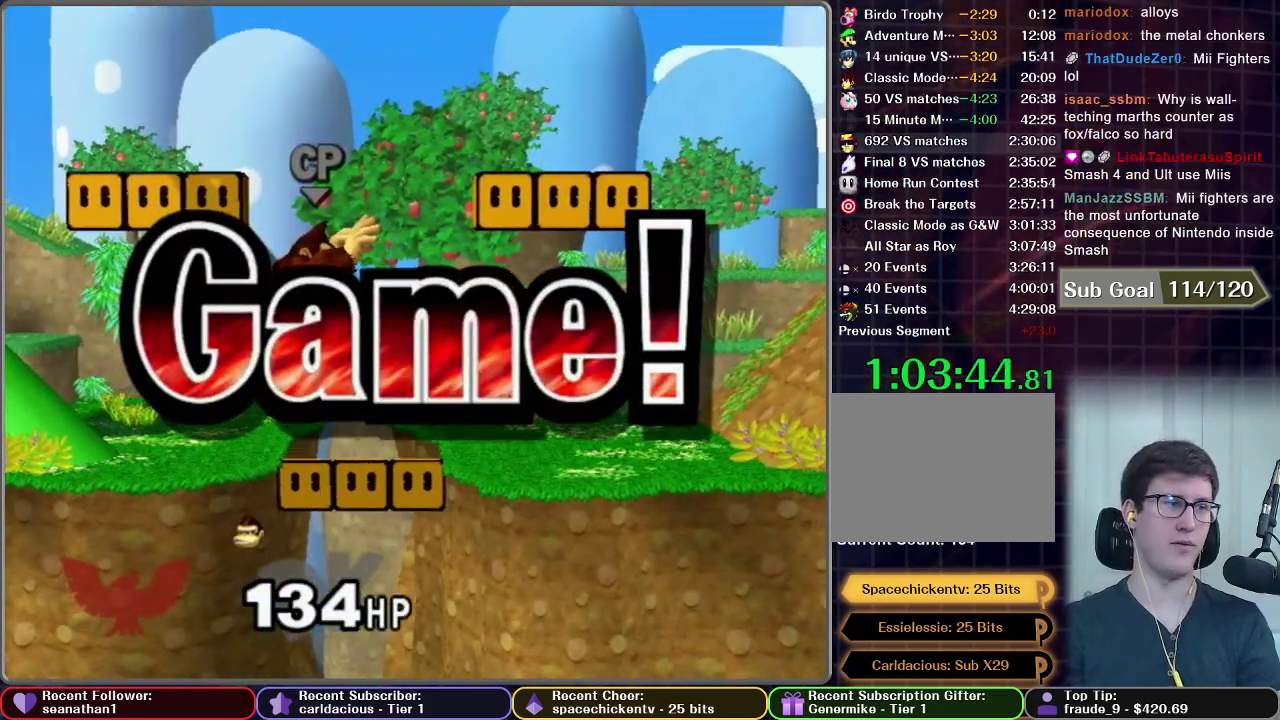
{"buttons": [], "left_stick": "center", "events": []}
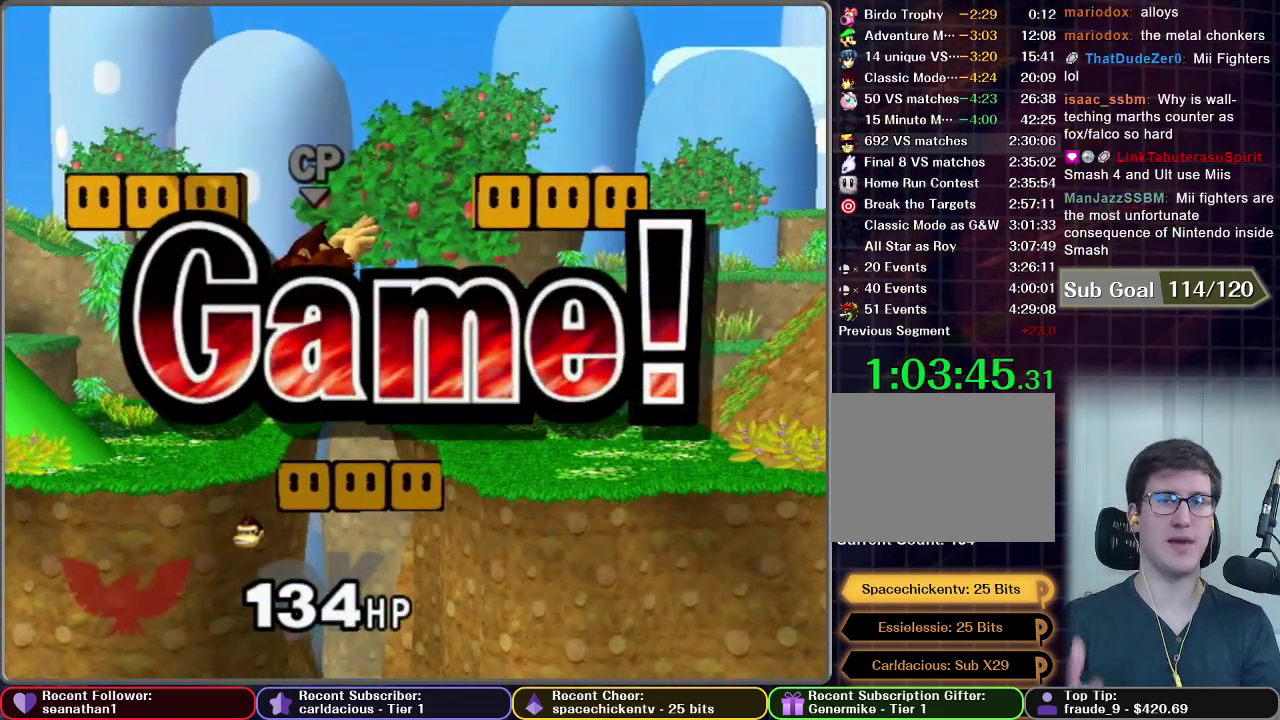
{"buttons": [], "left_stick": "center", "events": []}
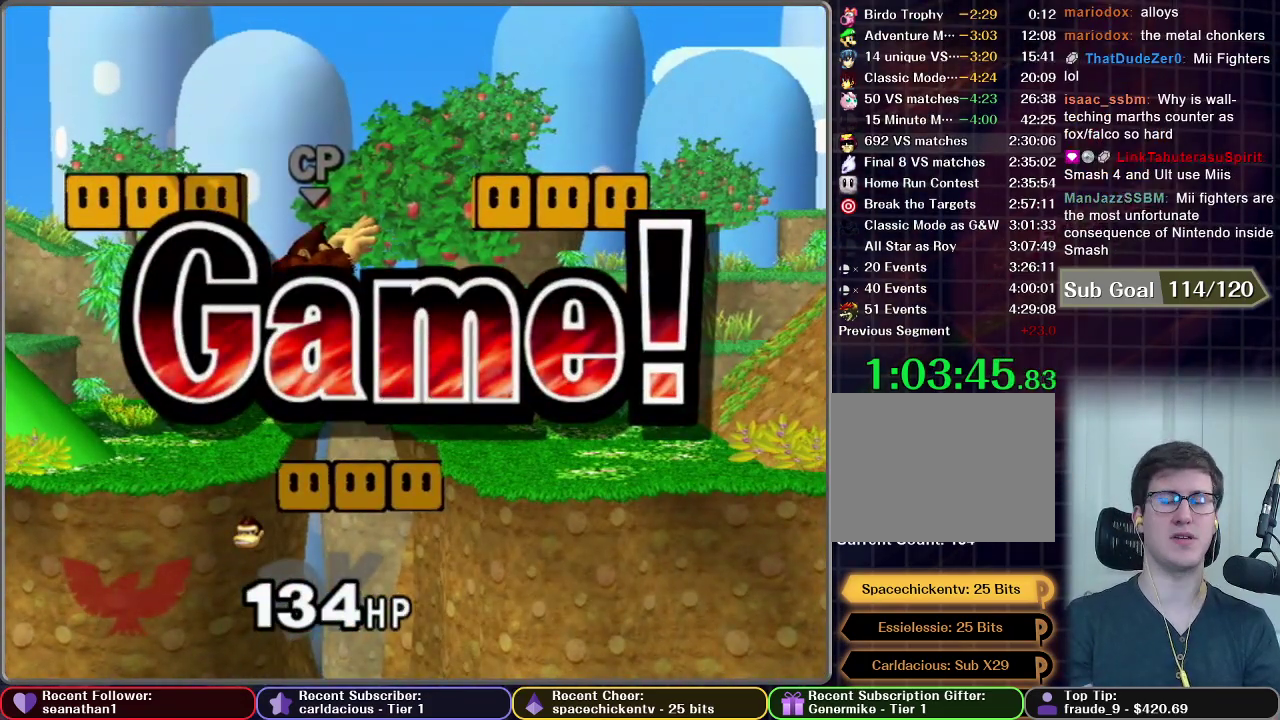
{"buttons": [], "left_stick": "center", "events": [[133, "START", "down"], [266, "START", "up"], [367, "START", "down"], [433, "START", "up"]]}
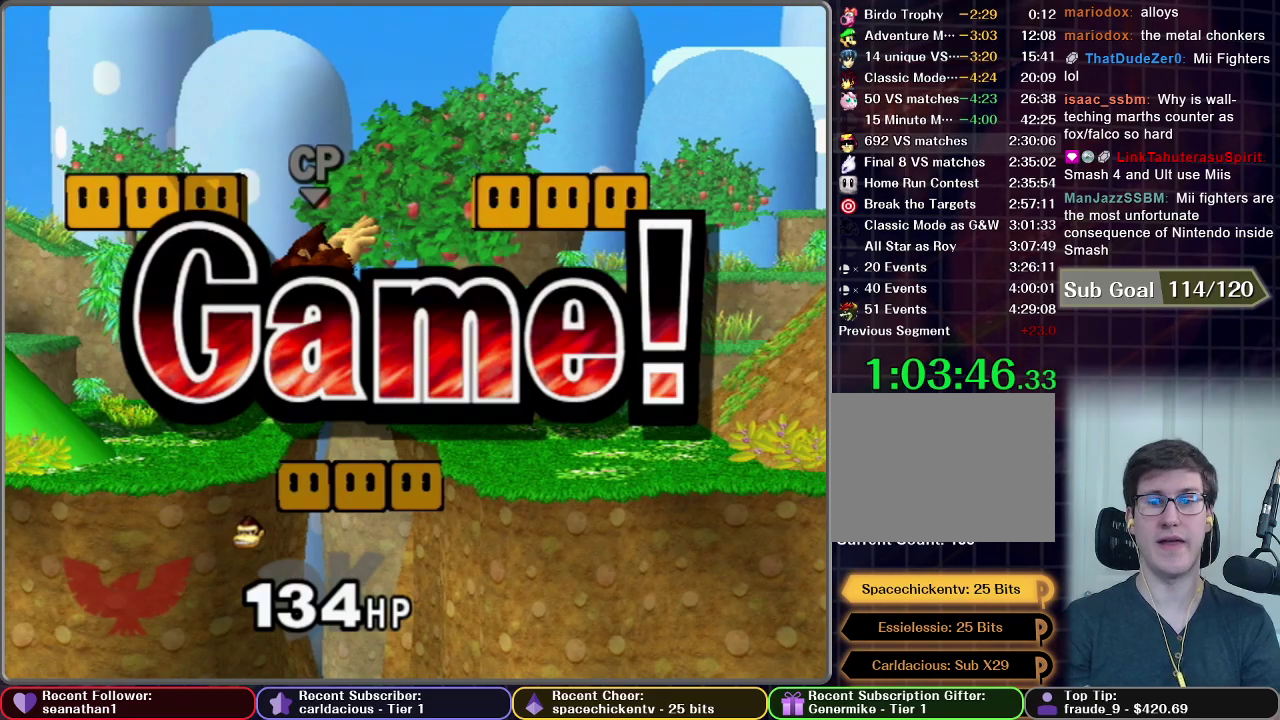
{"buttons": ["START"], "left_stick": "center", "events": [[67, "START", "down"], [200, "START", "up"], [284, "START", "down"], [384, "START", "up"], [467, "START", "down"]]}
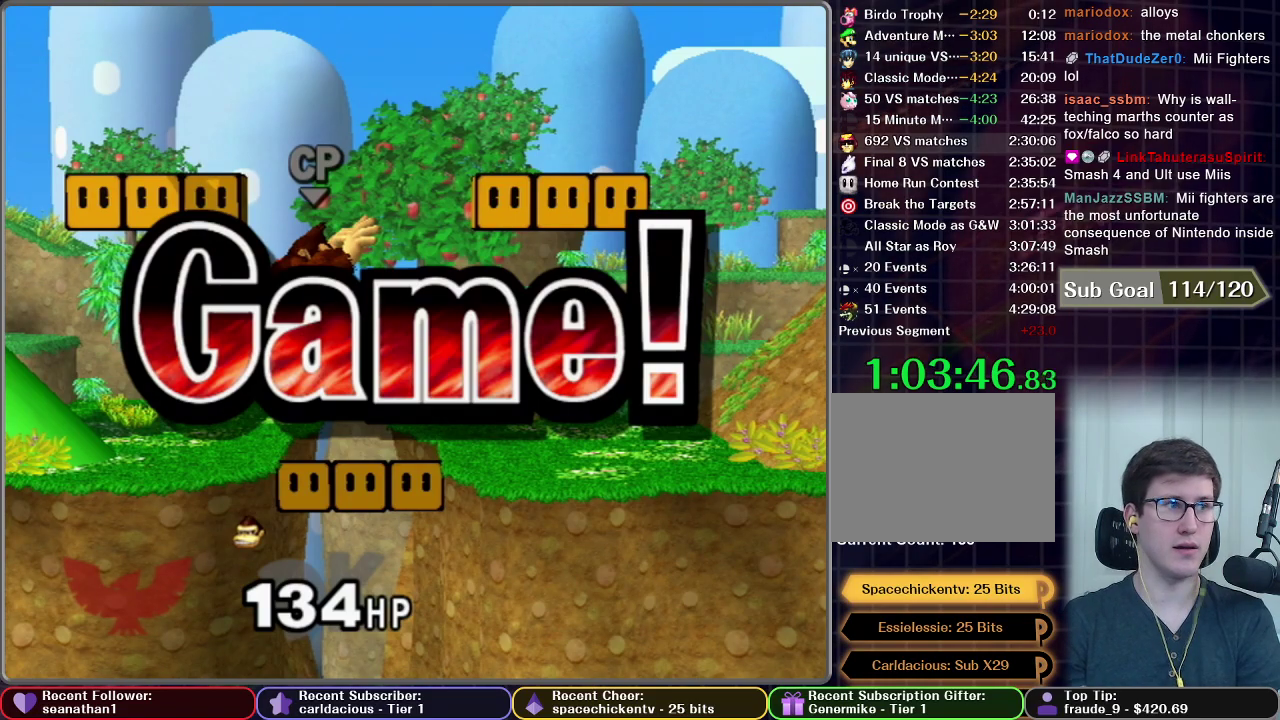
{"buttons": ["START"], "left_stick": "center", "events": [[283, "START", "up"], [417, "START", "down"]]}
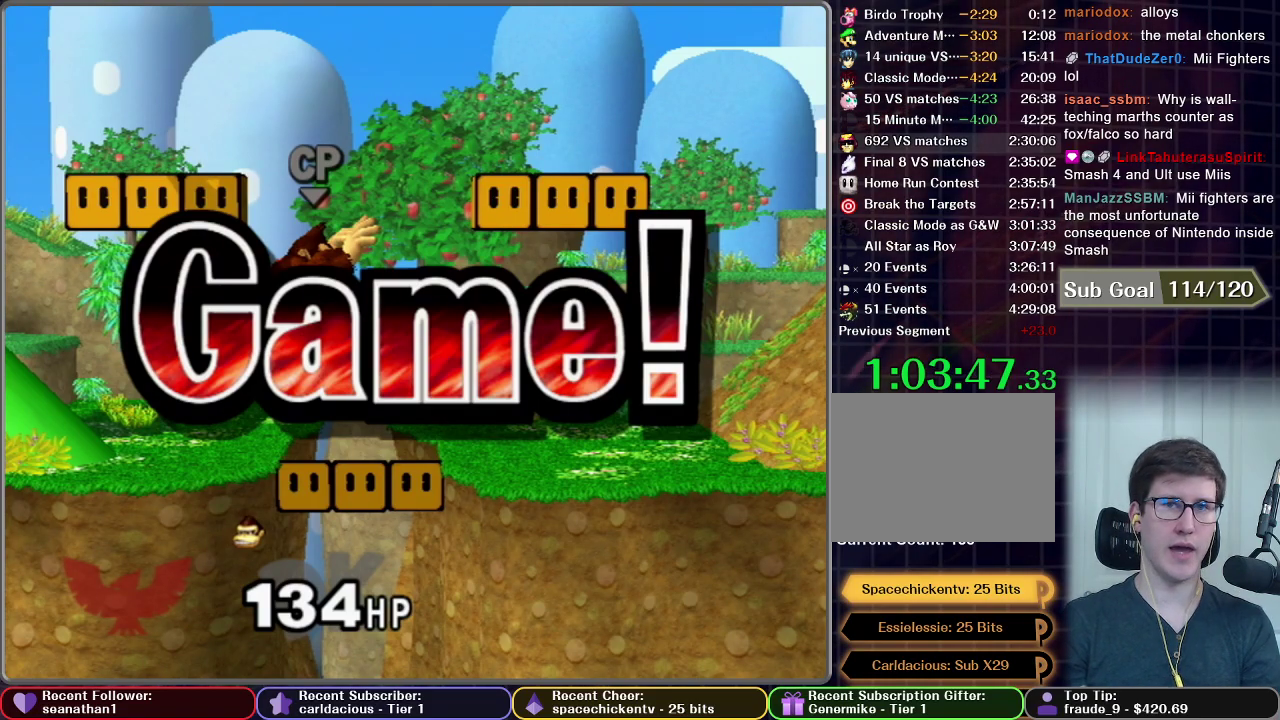
{"buttons": [], "left_stick": "center", "events": [[17, "START", "up"], [100, "START", "down"], [234, "START", "up"], [350, "START", "down"], [467, "START", "up"]]}
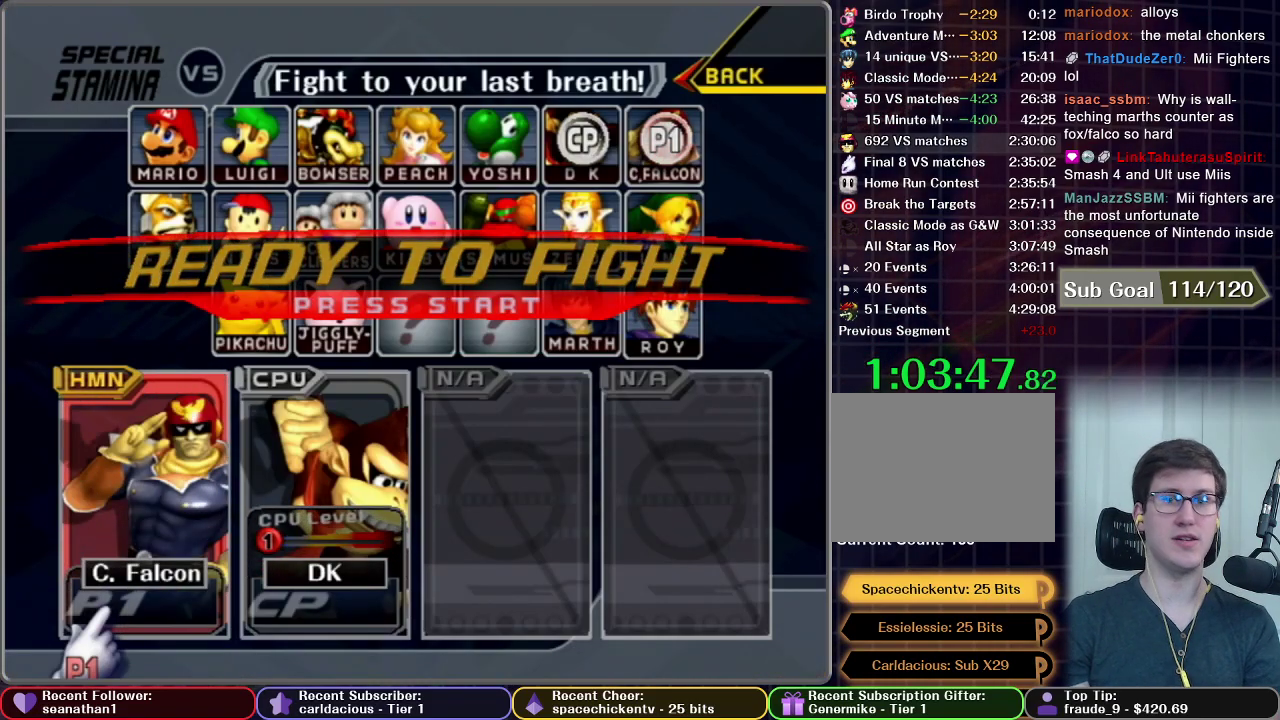
{"buttons": ["START"], "left_stick": "center", "events": [[16, "START", "down"], [150, "START", "up"], [367, "START", "down"]]}
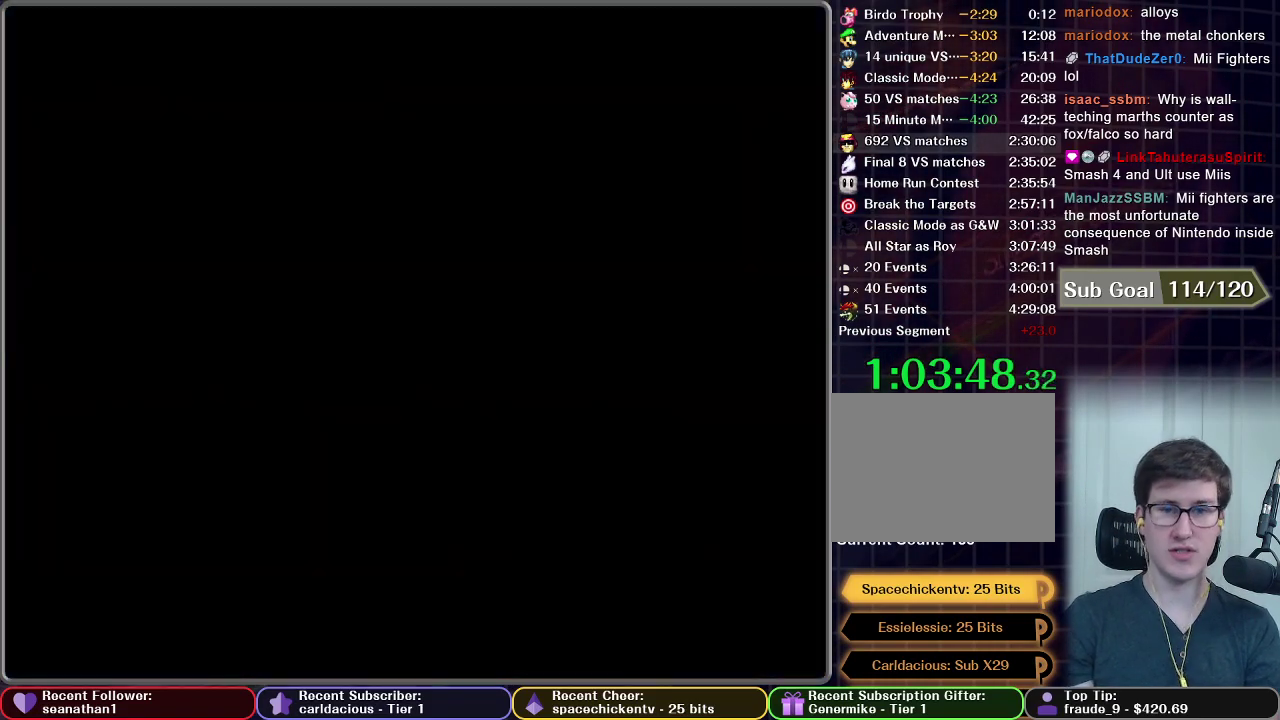
{"buttons": [], "left_stick": "center", "events": [[217, "START", "up"], [317, "START", "down"], [384, "START", "up"]]}
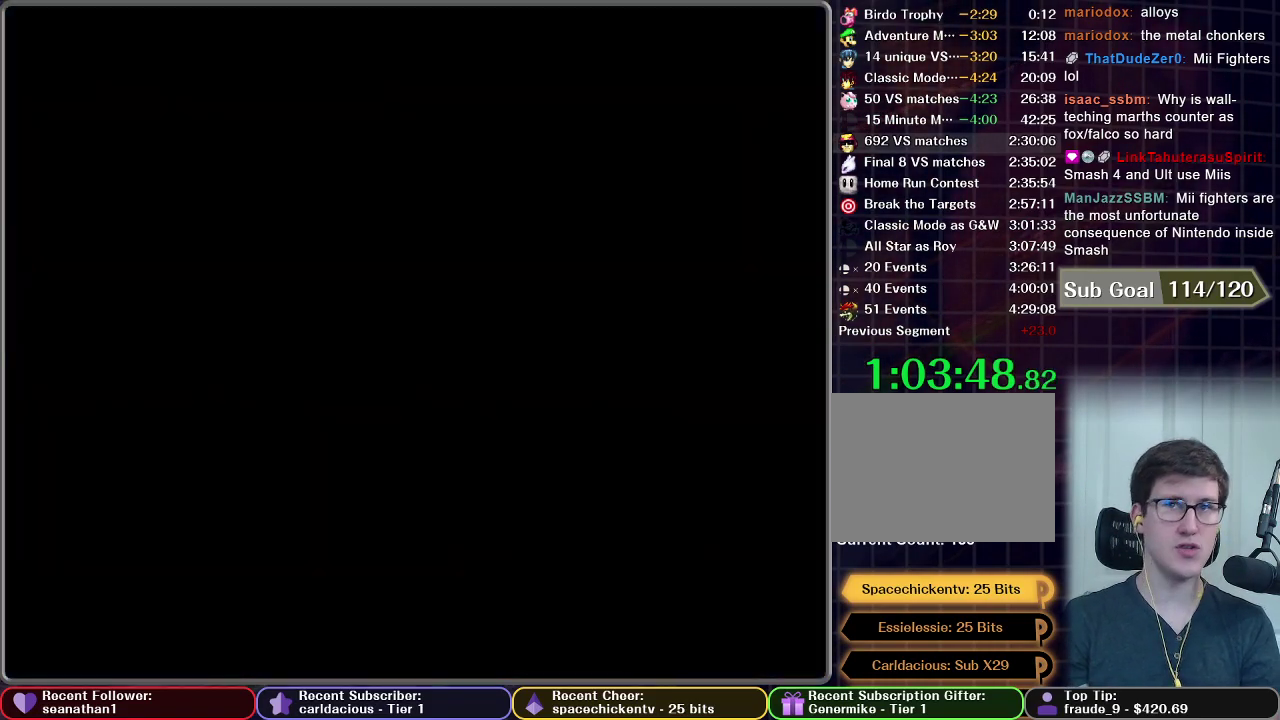
{"buttons": [], "left_stick": "center", "events": [[116, "START", "down"], [233, "START", "up"]]}
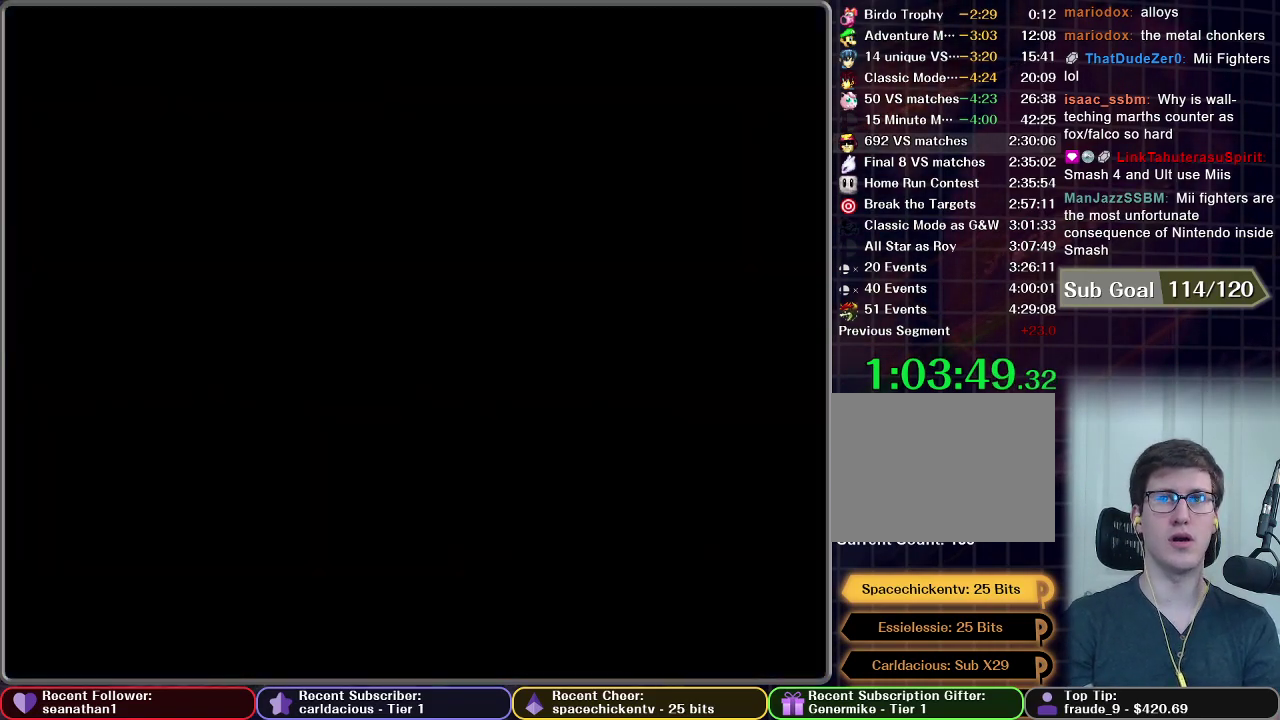
{"buttons": [], "left_stick": "center", "events": []}
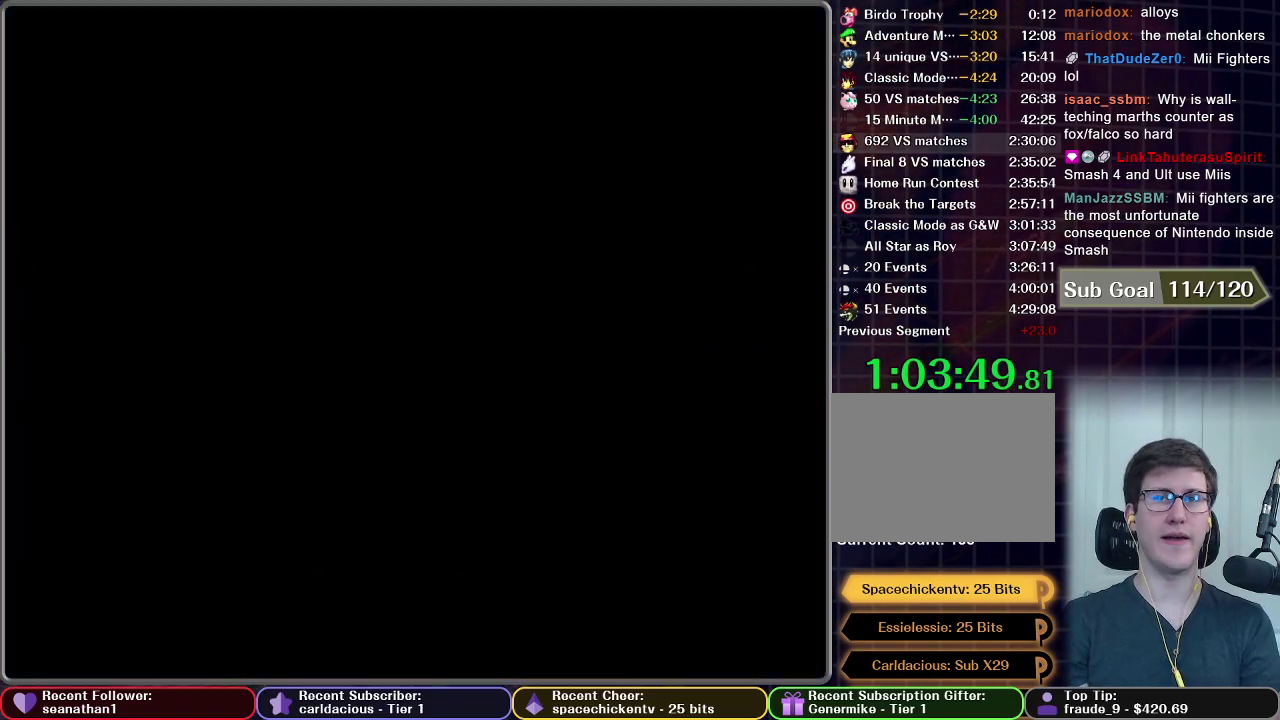
{"buttons": [], "left_stick": "center", "events": []}
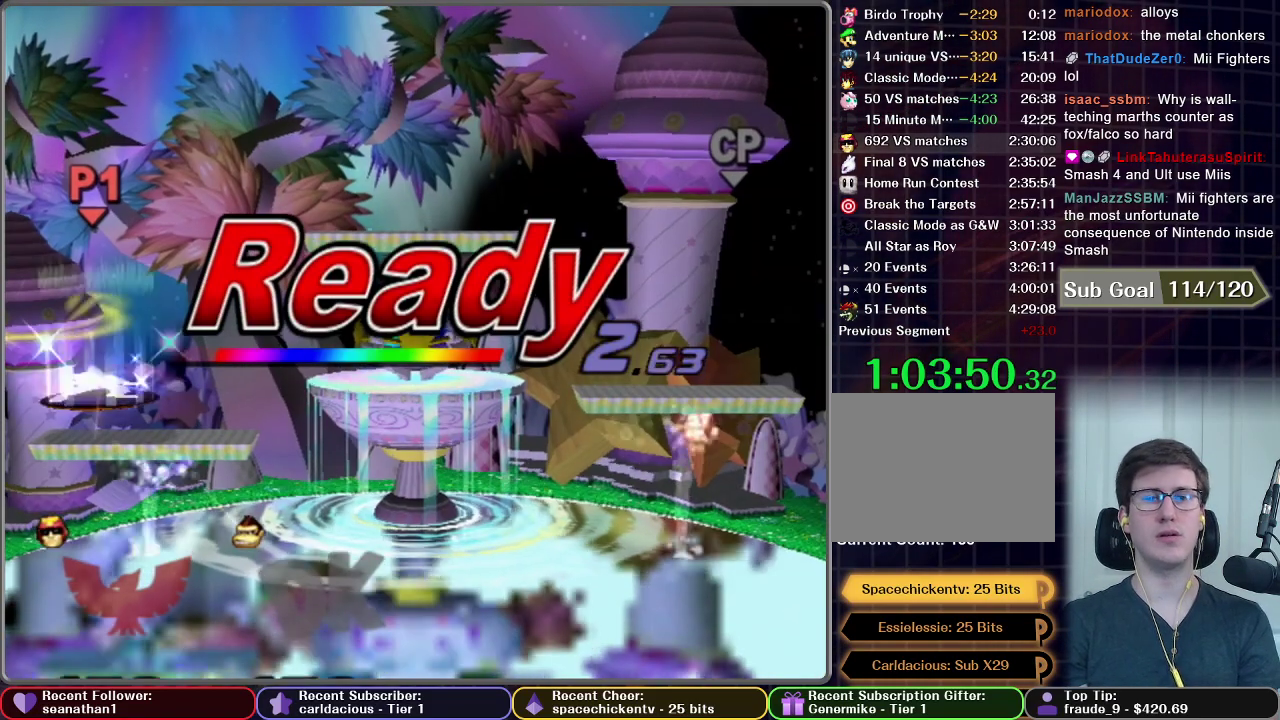
{"buttons": [], "left_stick": "center", "events": [[117, "START", "down"], [217, "START", "up"]]}
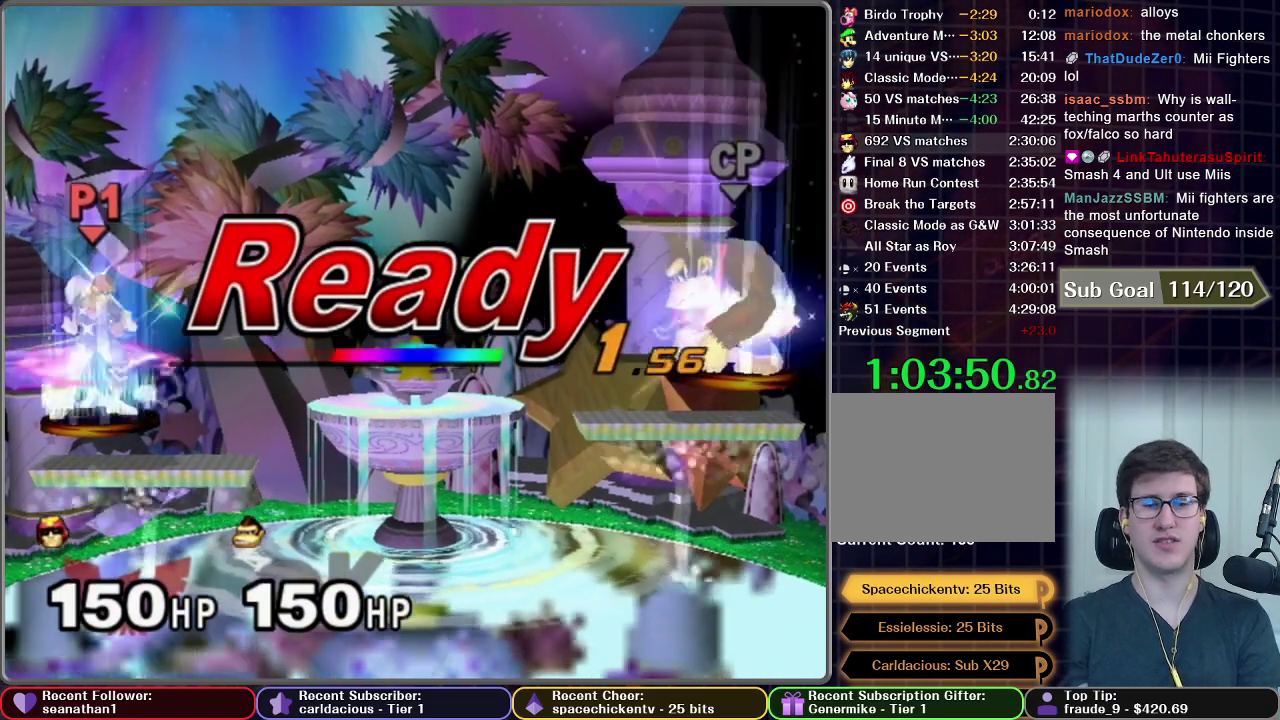
{"buttons": [], "left_stick": "center", "events": []}